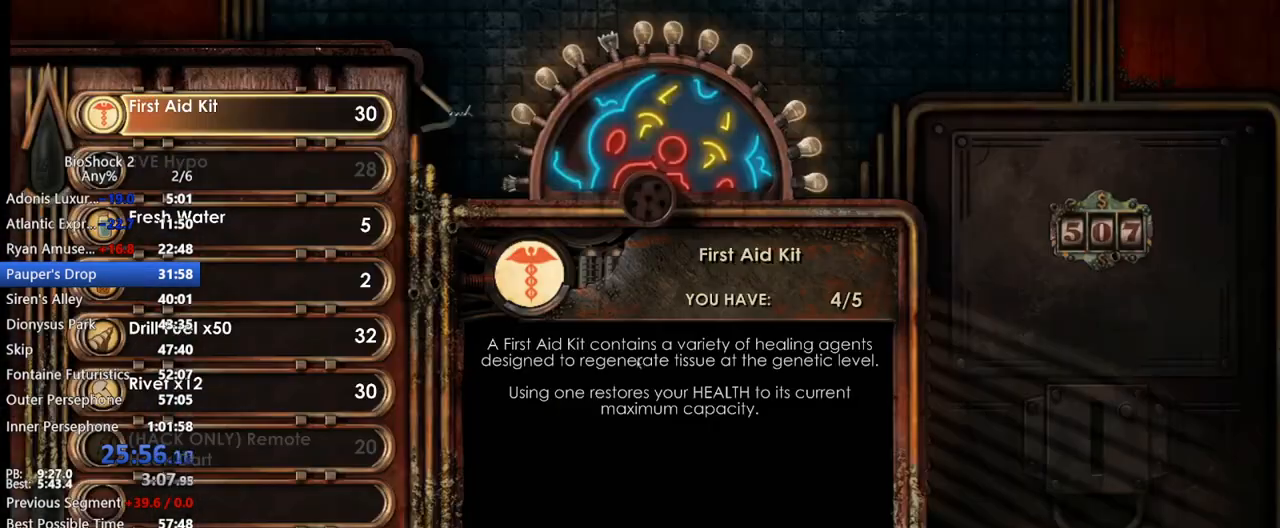
Gameplay with keyboard and mouse; each line is a JSON object with the keys and mouse buttons held at the frame after it. "events" lists presses ("down") and releases ("up") of "1", "2", "3", "4", "5", "a", "c", "caps_lock", "ctrl", "d", "e", "f", "f1", "f2", "f3", "f4", "q", "r", "s", "shift", "space", "t", "tab", "v", "w", "x", "z", "mouse_left", "mouse_middle", "mouse_right", "mouse_mb5", "mouse_wheel_up" and "mouse_wheel_down" between this image and that frame as [ms after this image, input, new state], when the widget could be followed in between. "mouse_left", "mouse_middle", "mouse_right", "mouse_mb5", "mouse_wheel_up", "mouse_wheel_down" = the "left", "middle", "right", "mb5", "wheel_up", "wheel_down" buttons of the "mouse" list. No other keys are recorded. Not read: mouse_move other_keys.
{"keys": [], "mouse": [], "events": [[33, "d", "up"]]}
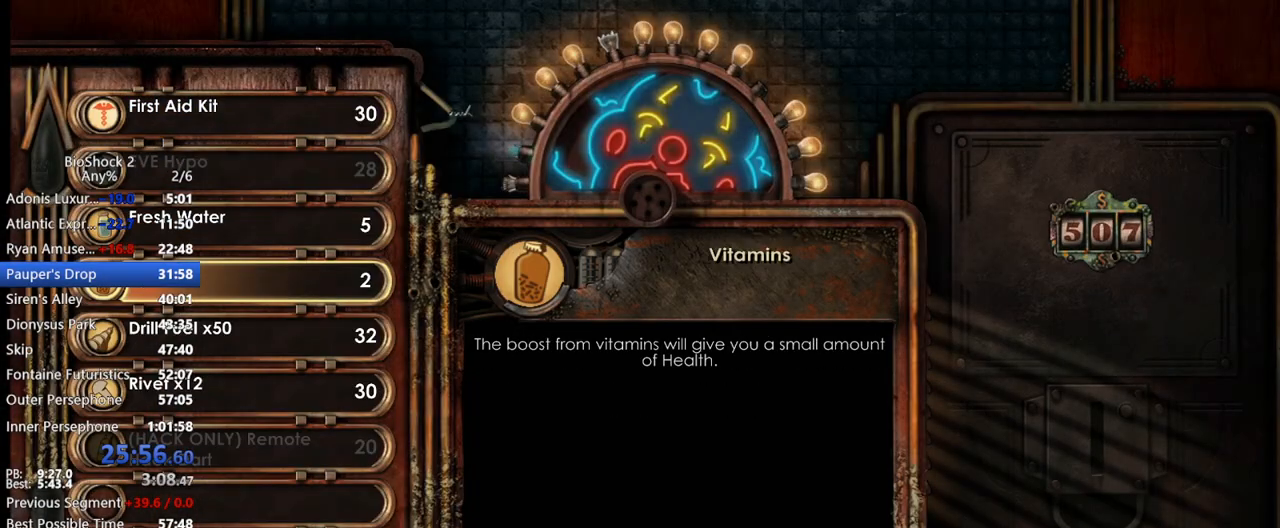
{"keys": [], "mouse": [], "events": [[250, "mouse_left", "down"], [333, "mouse_left", "up"], [383, "mouse_left", "down"], [483, "mouse_left", "up"]]}
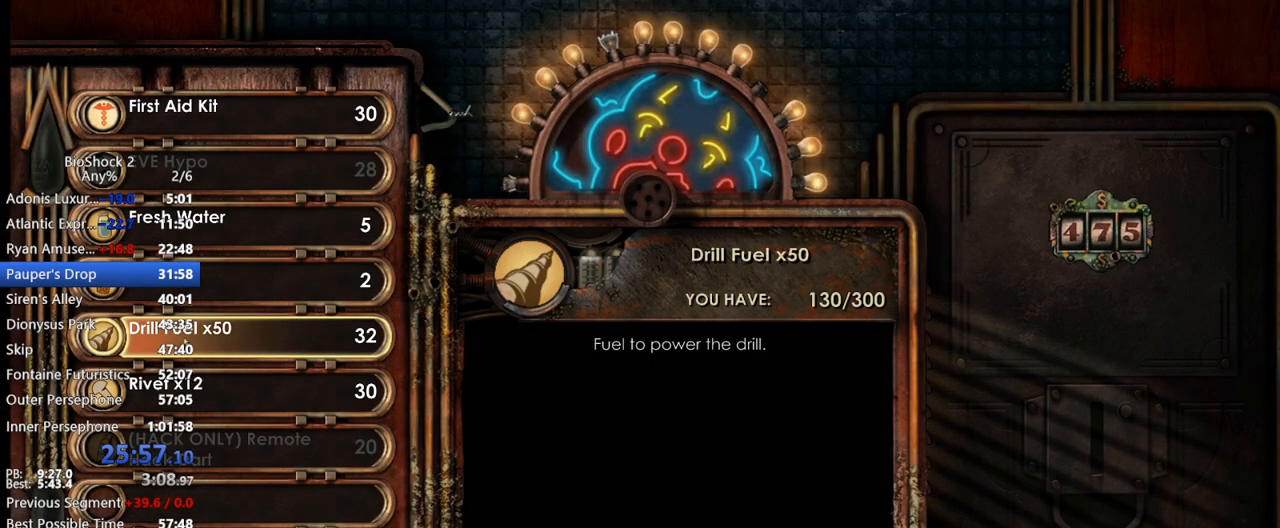
{"keys": [], "mouse": [], "events": [[17, "mouse_left", "down"], [167, "mouse_left", "up"], [217, "mouse_left", "down"], [300, "mouse_left", "up"], [350, "mouse_left", "down"], [450, "mouse_left", "up"]]}
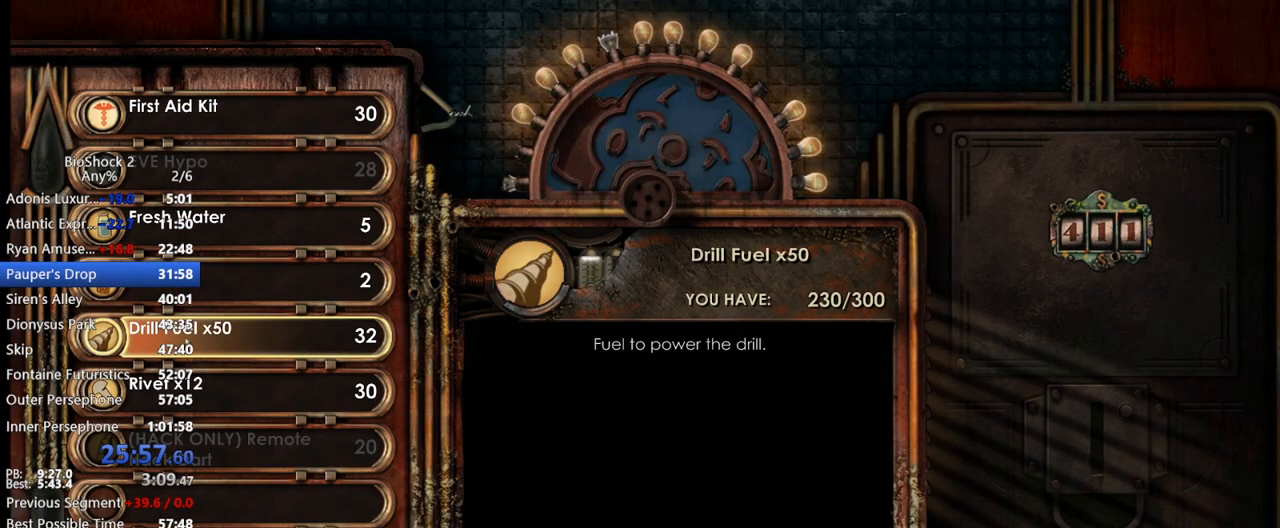
{"keys": [], "mouse": [], "events": [[33, "mouse_left", "down"], [83, "mouse_left", "up"], [183, "mouse_left", "down"], [217, "mouse_left", "up"]]}
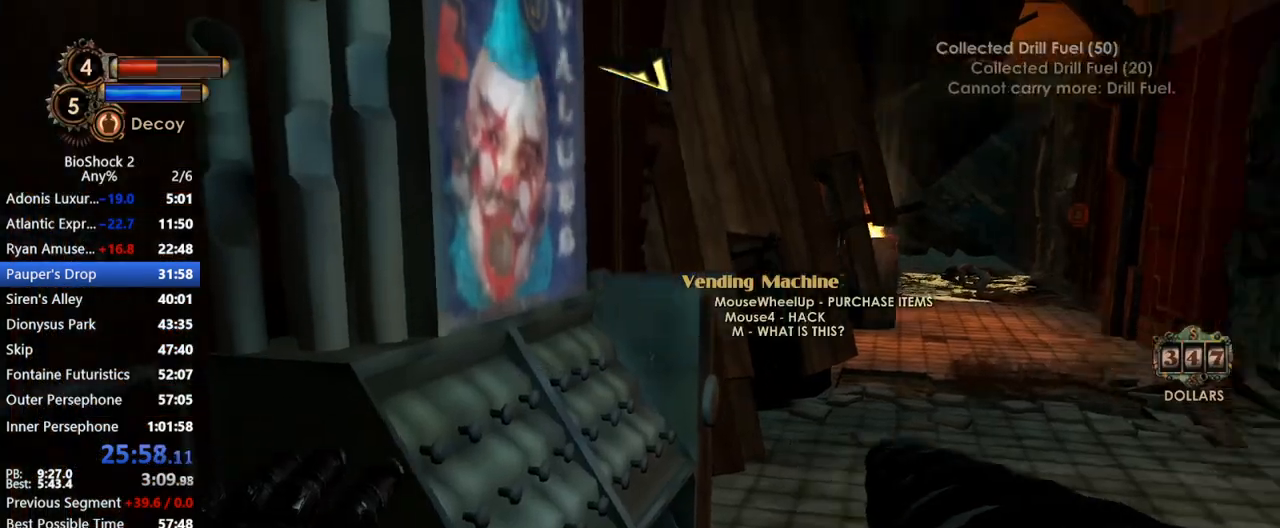
{"keys": ["w"], "mouse": ["left"], "events": [[100, "d", "down"], [100, "w", "down"], [383, "d", "up"], [383, "mouse_left", "down"]]}
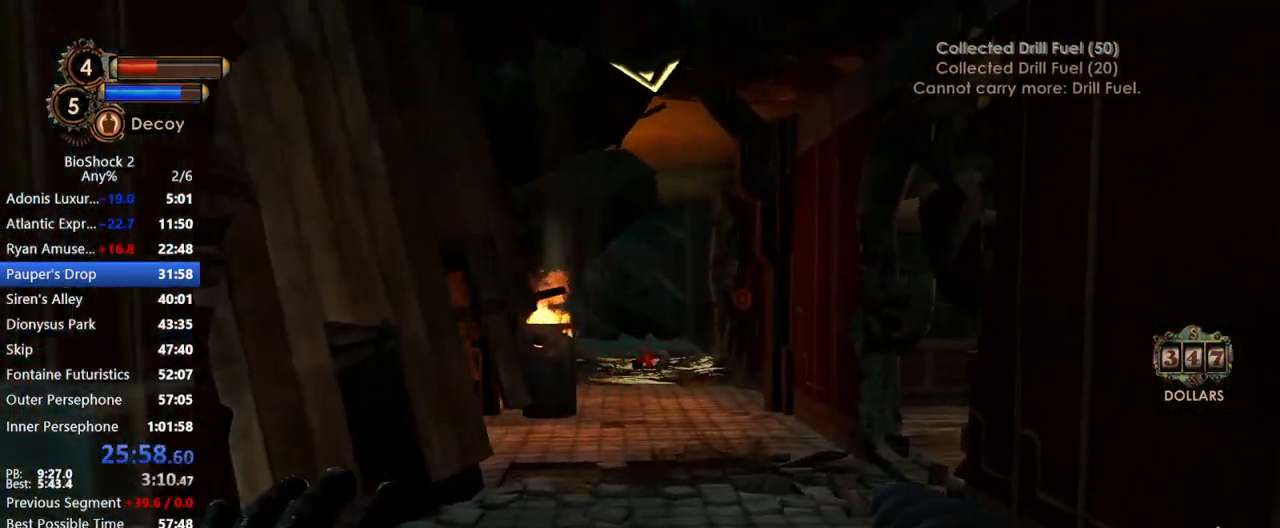
{"keys": ["w"], "mouse": [], "events": [[83, "mouse_left", "up"]]}
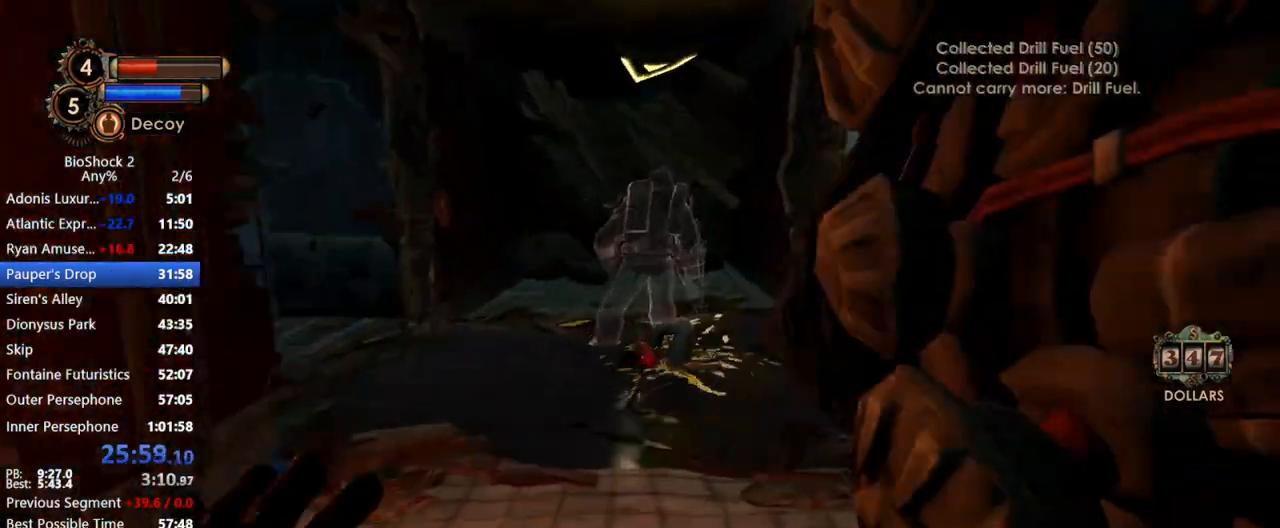
{"keys": ["a", "w"], "mouse": [], "events": [[50, "a", "down"], [83, "mouse_right", "down"], [217, "mouse_right", "up"]]}
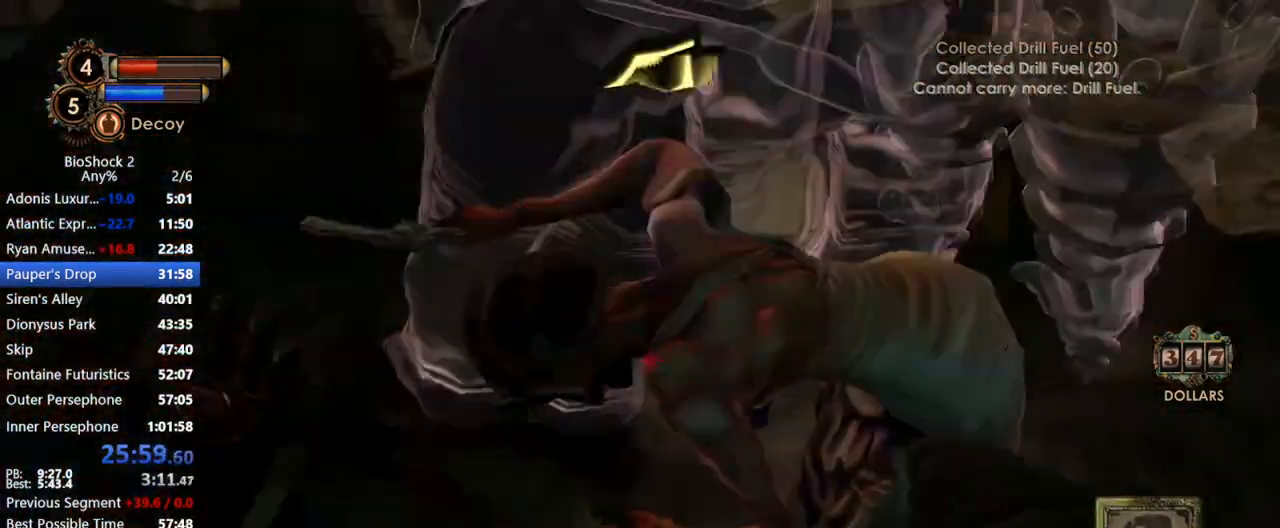
{"keys": ["w"], "mouse": [], "events": [[283, "a", "up"]]}
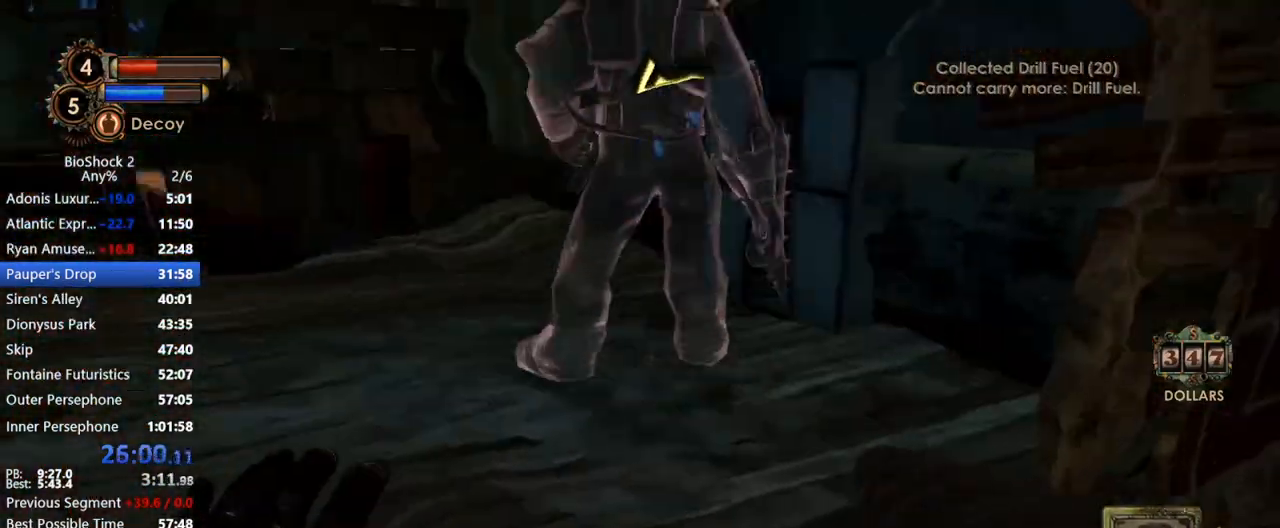
{"keys": ["w"], "mouse": [], "events": [[17, "a", "down"], [267, "a", "up"]]}
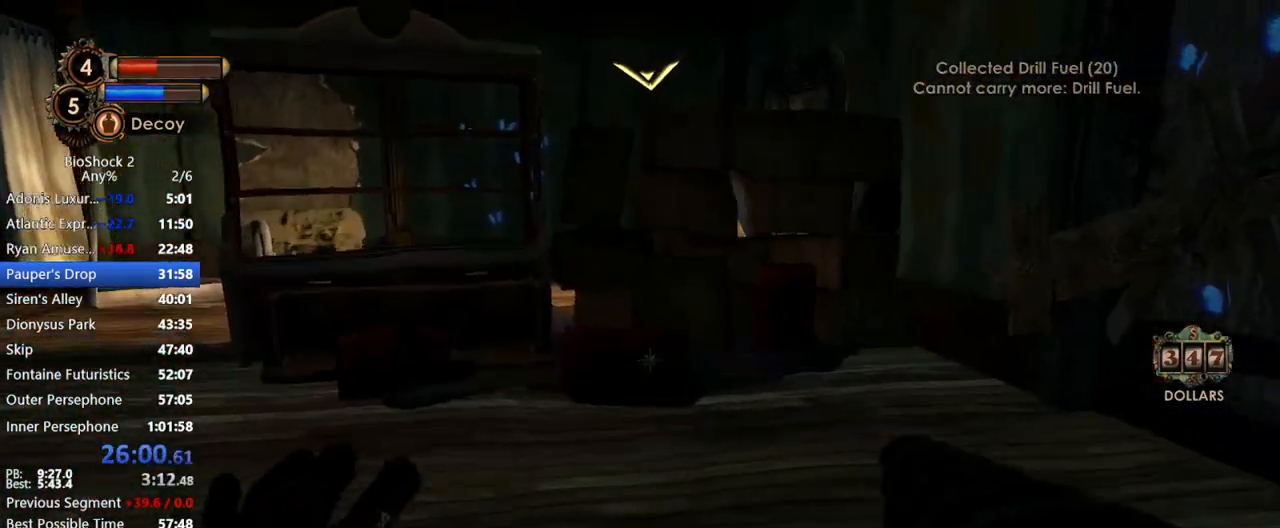
{"keys": ["w"], "mouse": [], "events": [[233, "a", "down"], [367, "a", "up"]]}
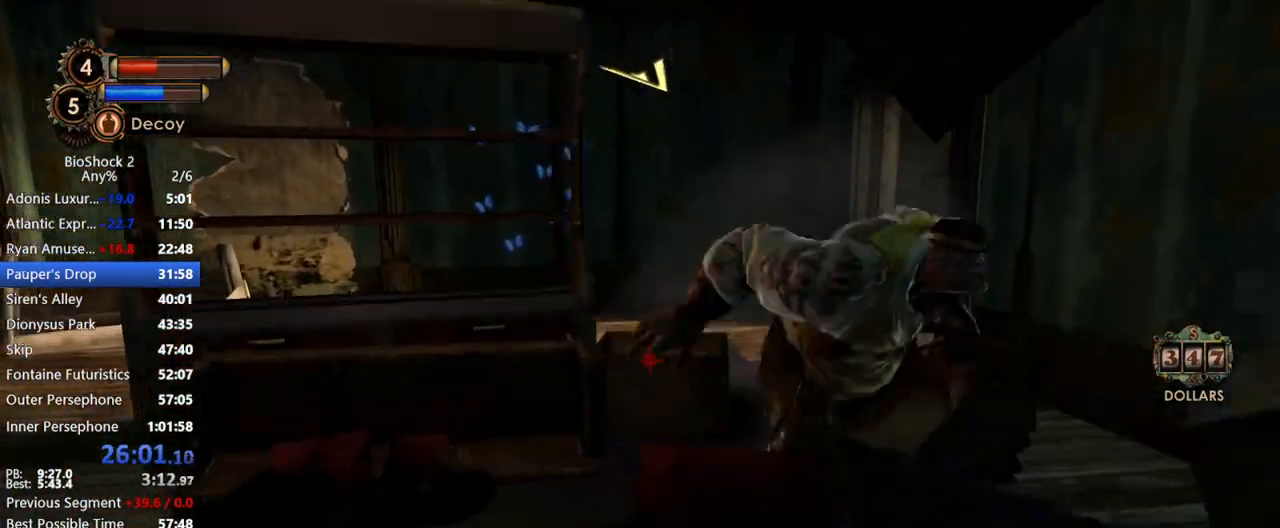
{"keys": ["w"], "mouse": ["wheel_down"], "events": [[433, "mouse_wheel_down", "down"]]}
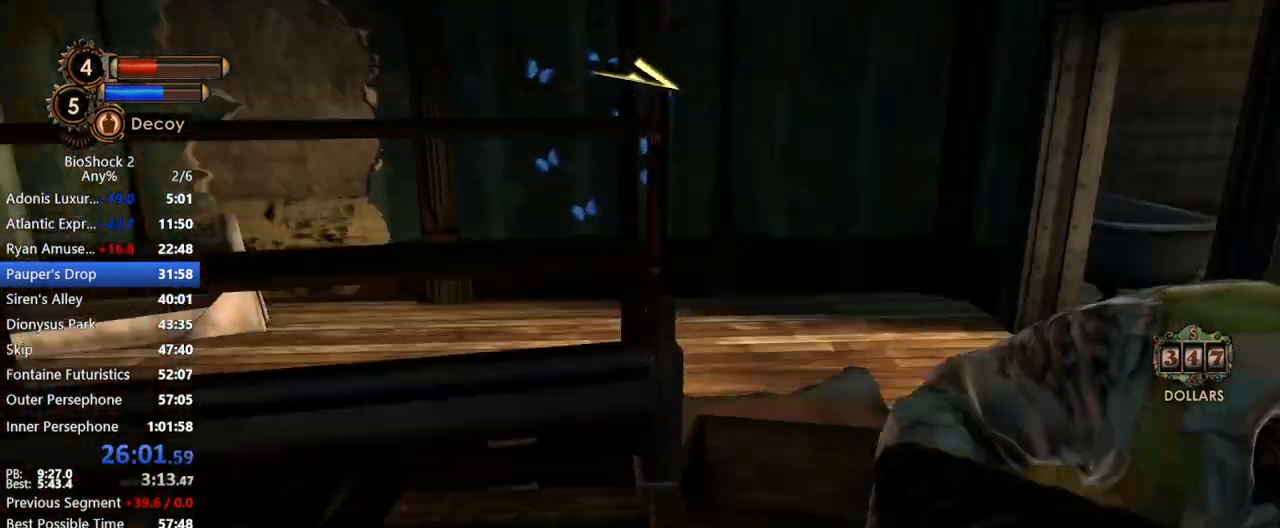
{"keys": ["a", "w"], "mouse": [], "events": [[17, "d", "down"], [67, "mouse_wheel_down", "up"], [167, "mouse_wheel_up", "down"], [350, "mouse_wheel_up", "up"], [433, "d", "up"], [483, "a", "down"]]}
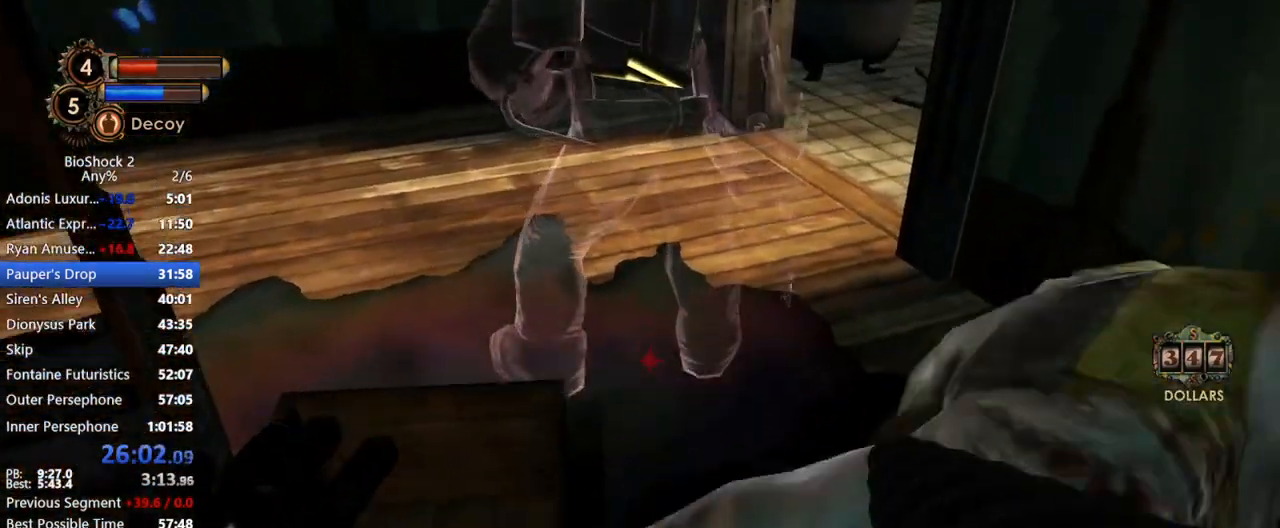
{"keys": ["a", "w"], "mouse": ["wheel_down"], "events": [[283, "a", "up"], [333, "d", "down"], [417, "mouse_wheel_down", "down"], [467, "a", "down"], [467, "d", "up"]]}
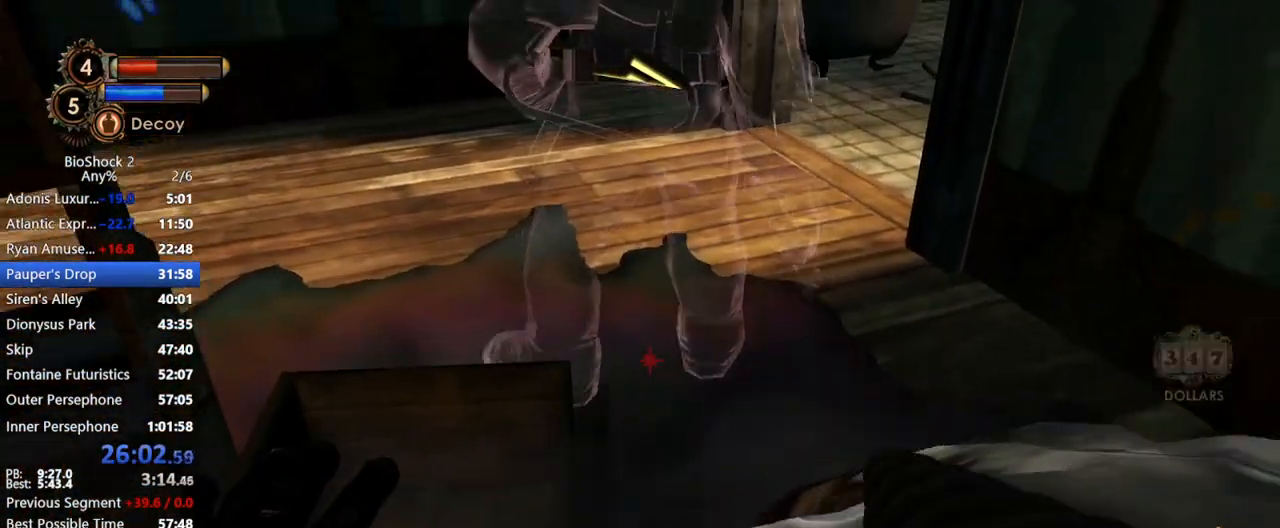
{"keys": ["d", "w"], "mouse": [], "events": [[100, "mouse_wheel_down", "up"], [100, "w", "up"], [283, "w", "down"], [333, "a", "up"], [333, "d", "down"]]}
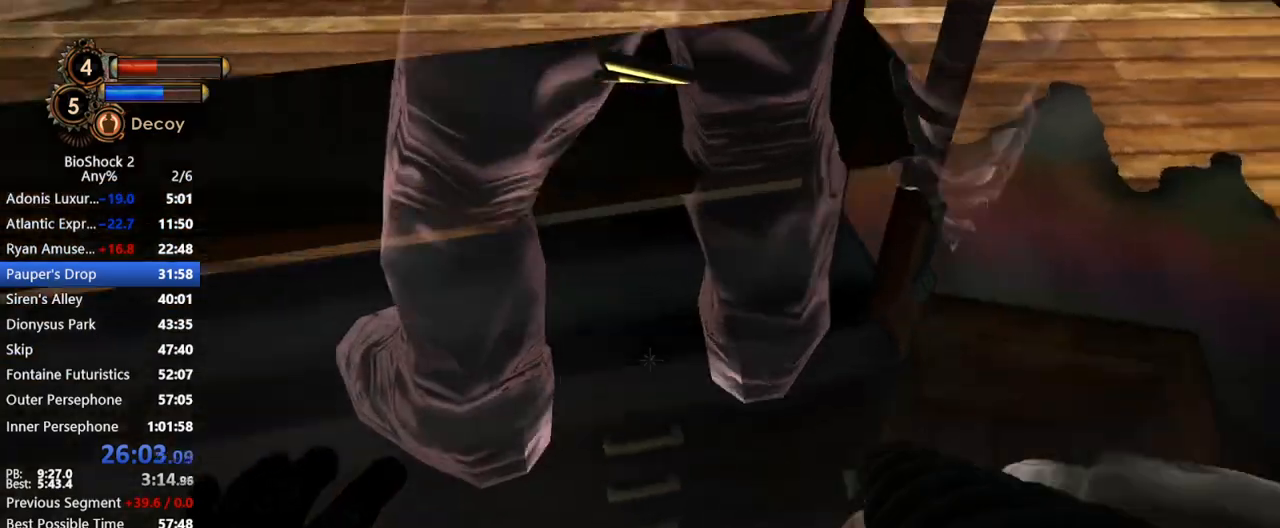
{"keys": ["w"], "mouse": ["wheel_down"], "events": [[267, "mouse_wheel_down", "down"], [450, "mouse_wheel_down", "up"], [500, "d", "up"], [500, "mouse_wheel_down", "down"]]}
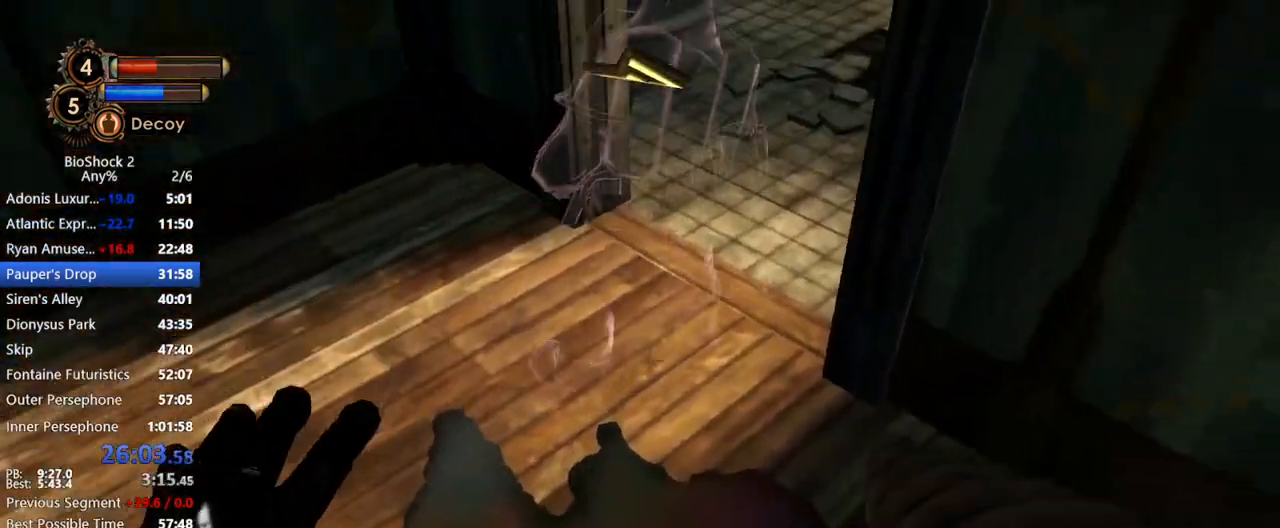
{"keys": ["w"], "mouse": [], "events": [[33, "mouse_wheel_down", "up"], [183, "a", "down"], [500, "a", "up"]]}
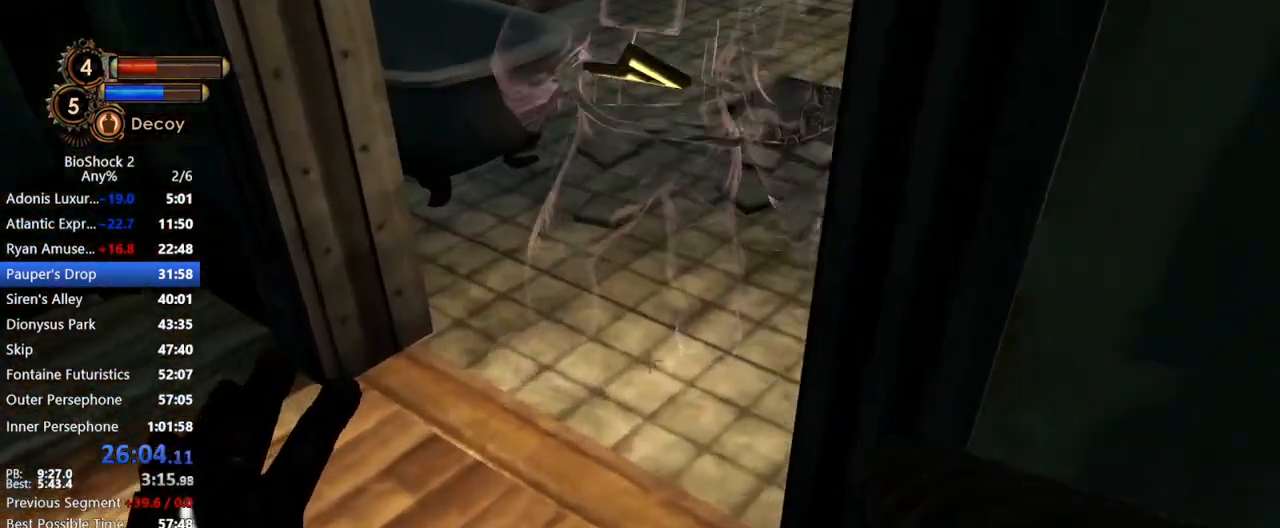
{"keys": ["w"], "mouse": [], "events": []}
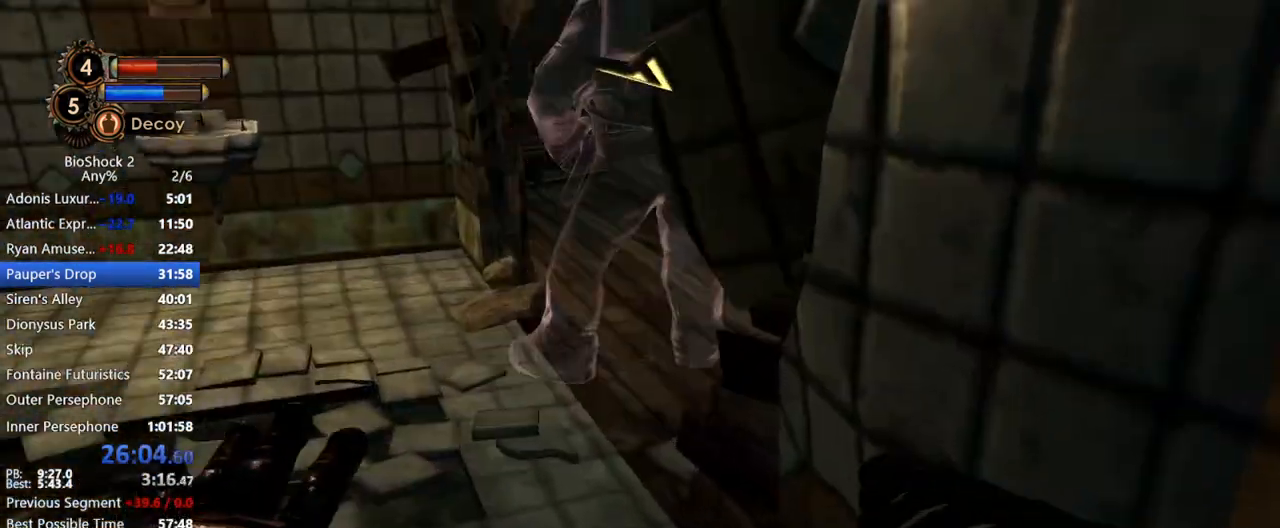
{"keys": ["w"], "mouse": [], "events": [[250, "a", "down"], [450, "a", "up"]]}
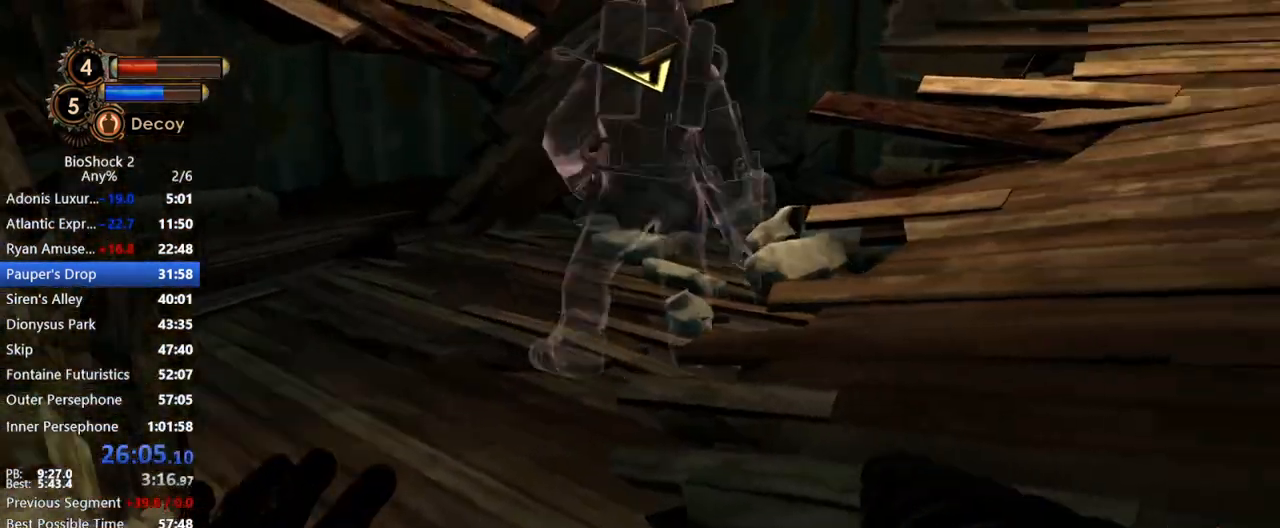
{"keys": ["w"], "mouse": [], "events": []}
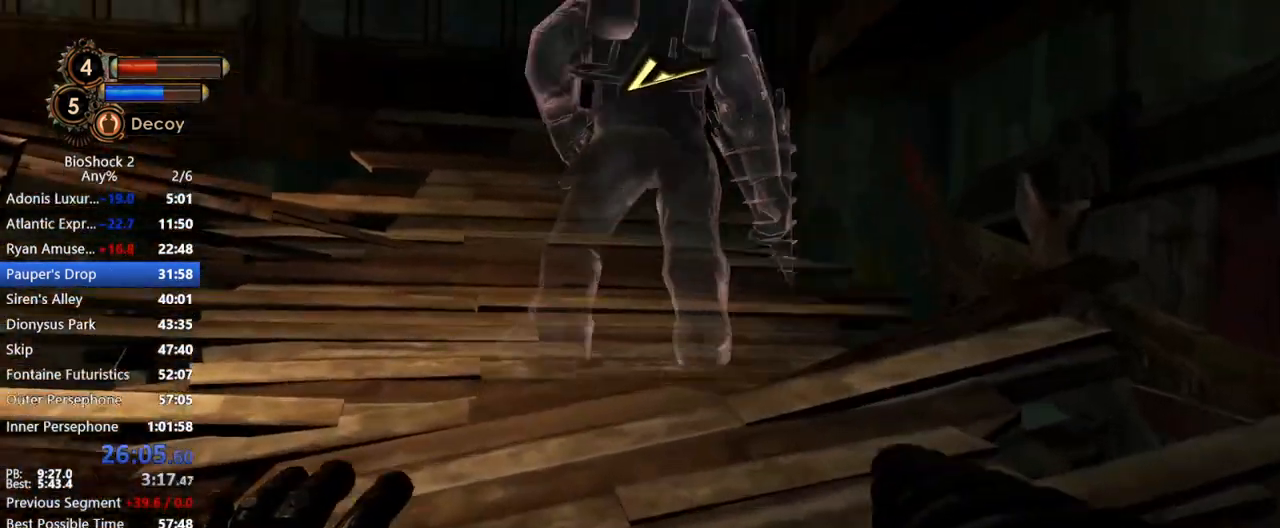
{"keys": ["w"], "mouse": [], "events": []}
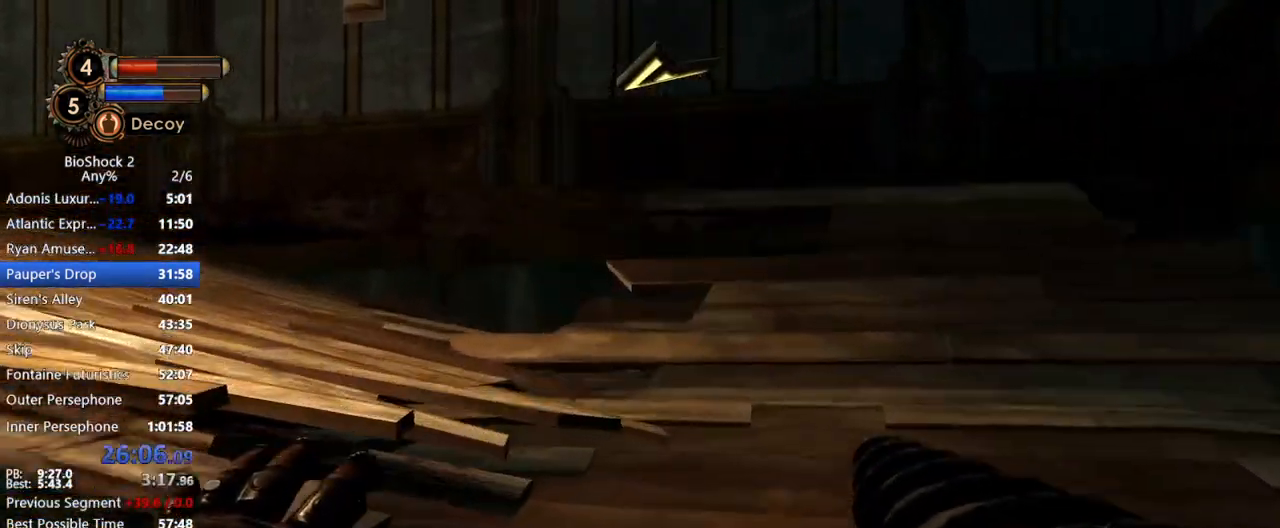
{"keys": ["w"], "mouse": [], "events": []}
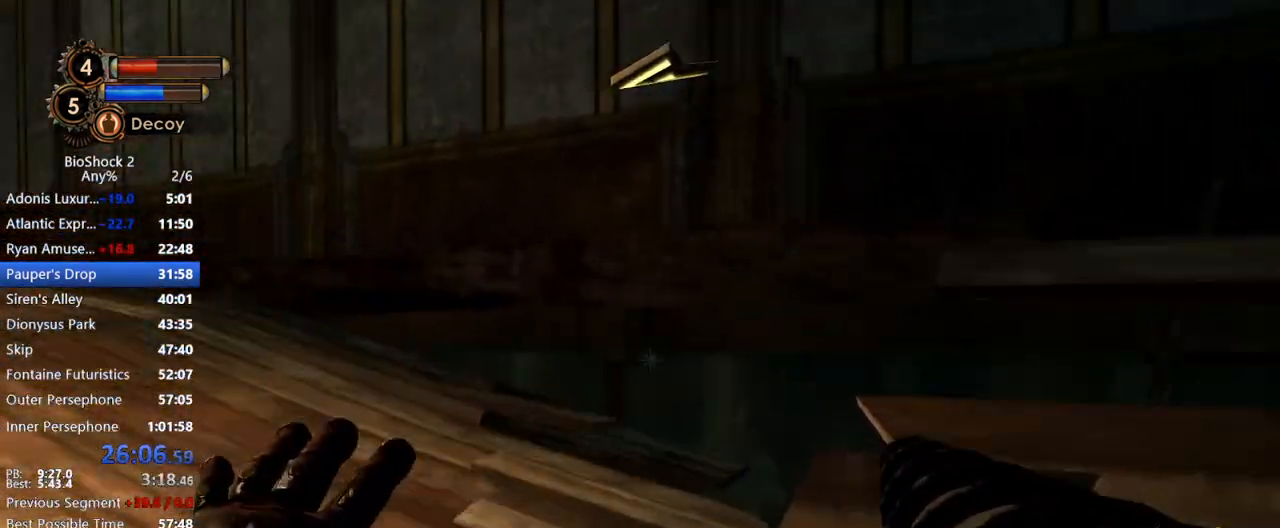
{"keys": ["w"], "mouse": [], "events": []}
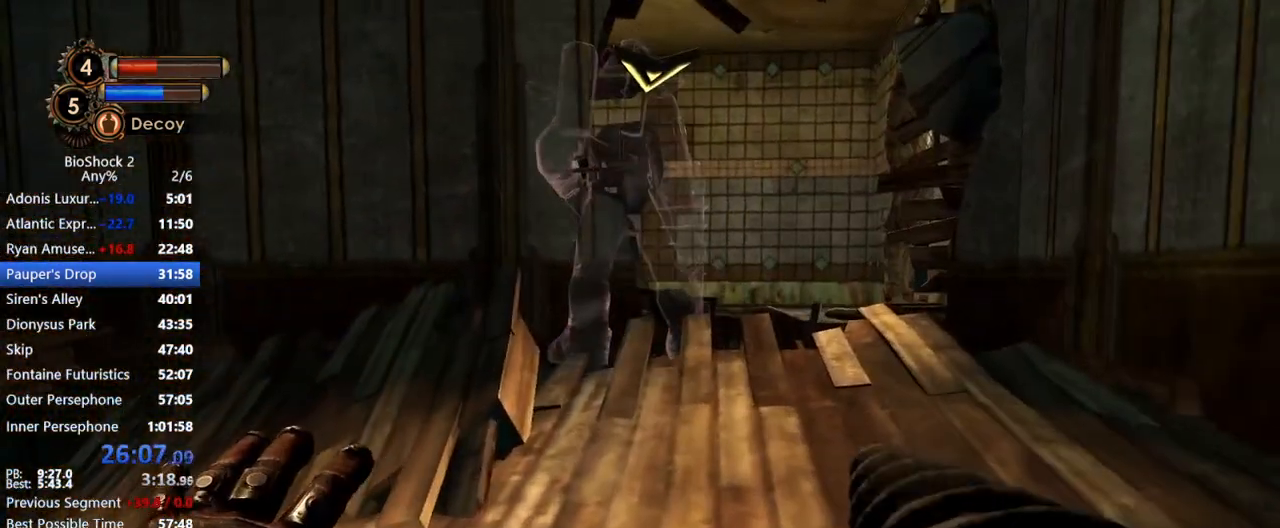
{"keys": ["w"], "mouse": [], "events": []}
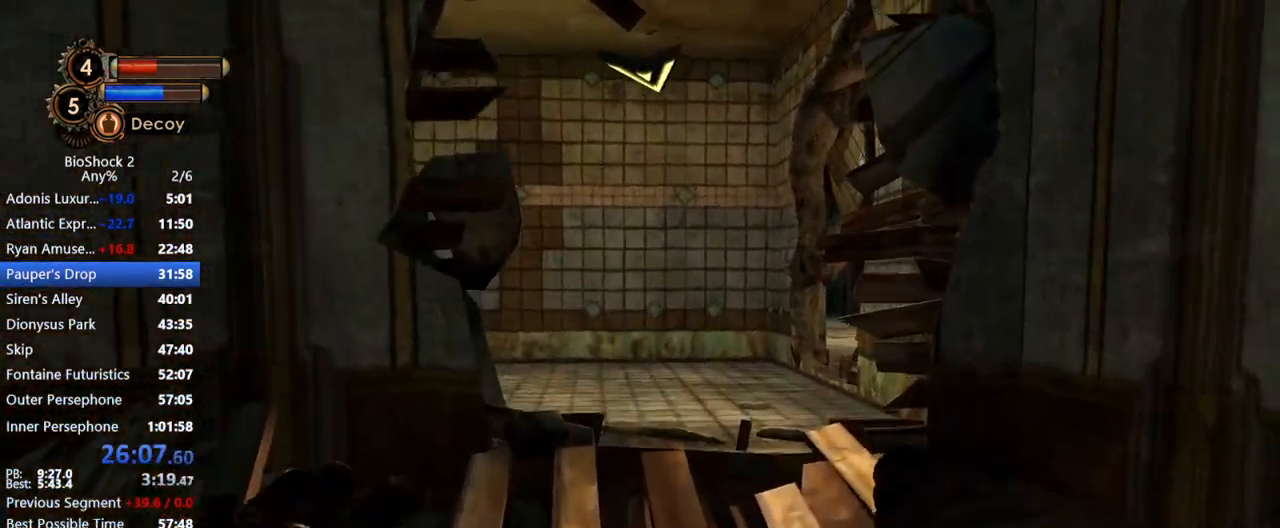
{"keys": ["a", "w"], "mouse": [], "events": [[483, "a", "down"]]}
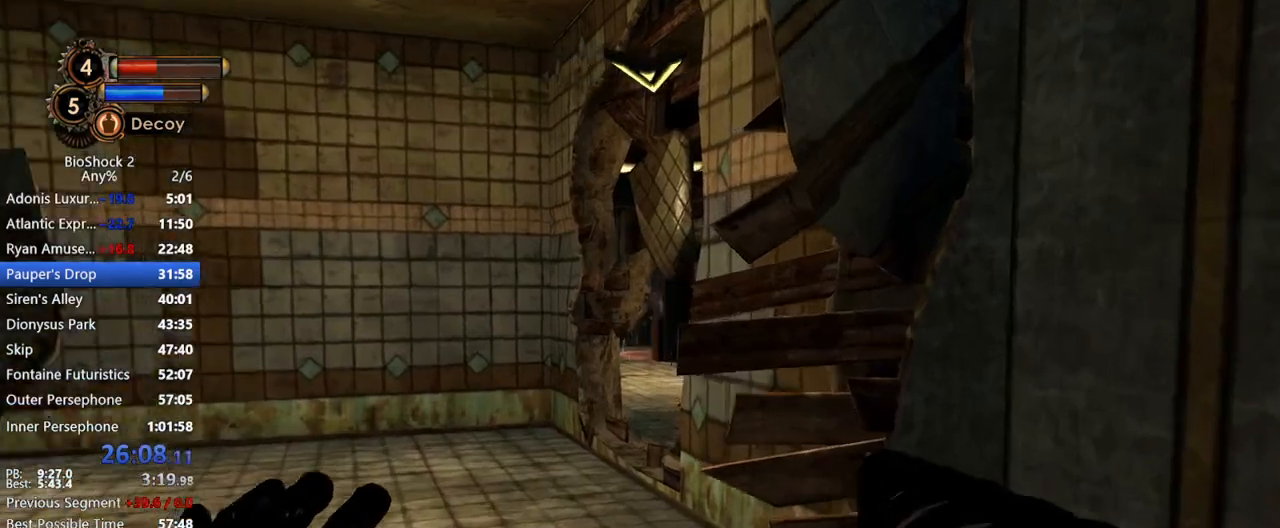
{"keys": ["a", "w"], "mouse": [], "events": []}
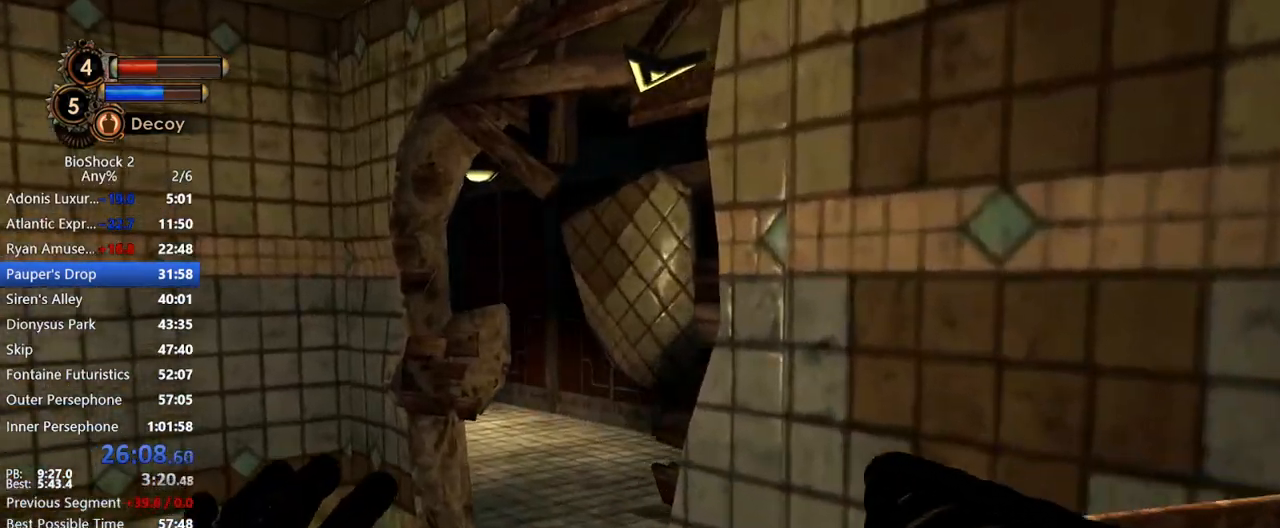
{"keys": ["w"], "mouse": [], "events": [[67, "a", "up"]]}
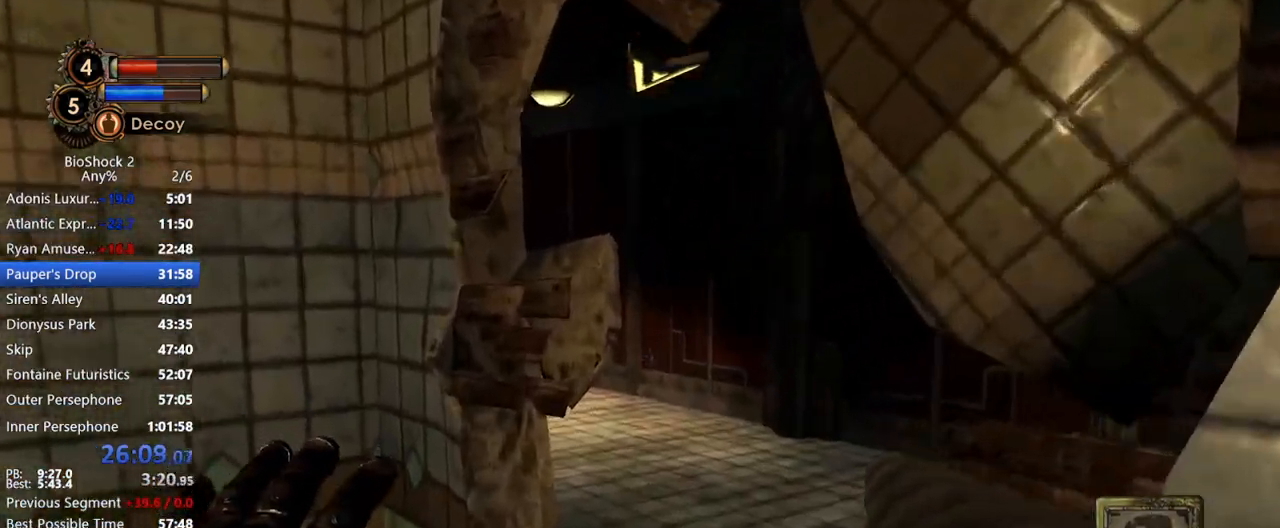
{"keys": ["d", "w"], "mouse": ["left"], "events": [[400, "d", "down"], [500, "mouse_left", "down"]]}
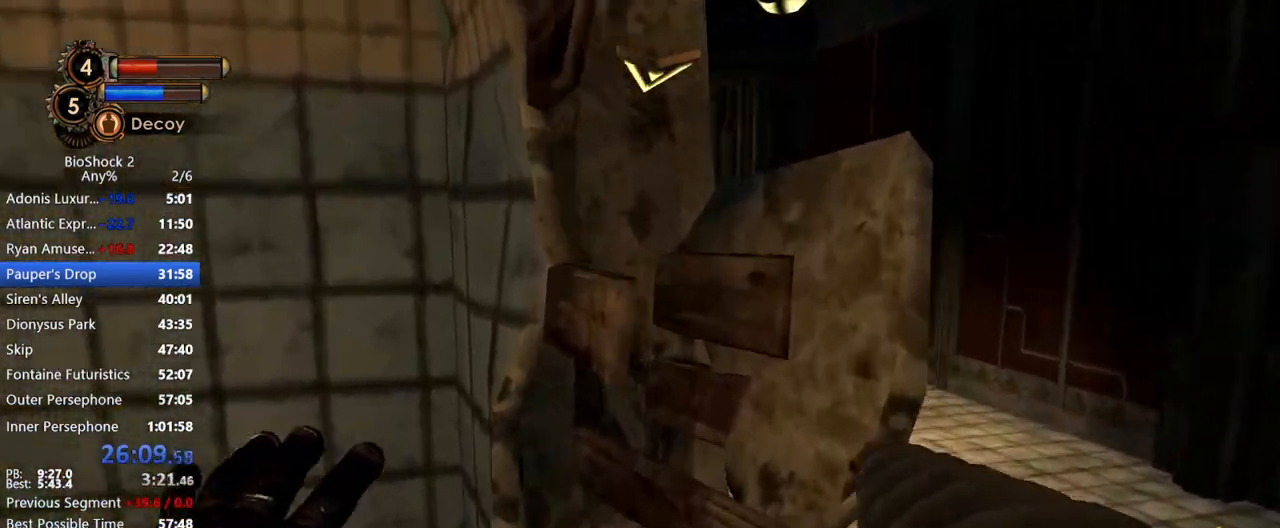
{"keys": ["a", "w"], "mouse": [], "events": [[183, "d", "up"], [233, "mouse_left", "up"], [367, "a", "down"]]}
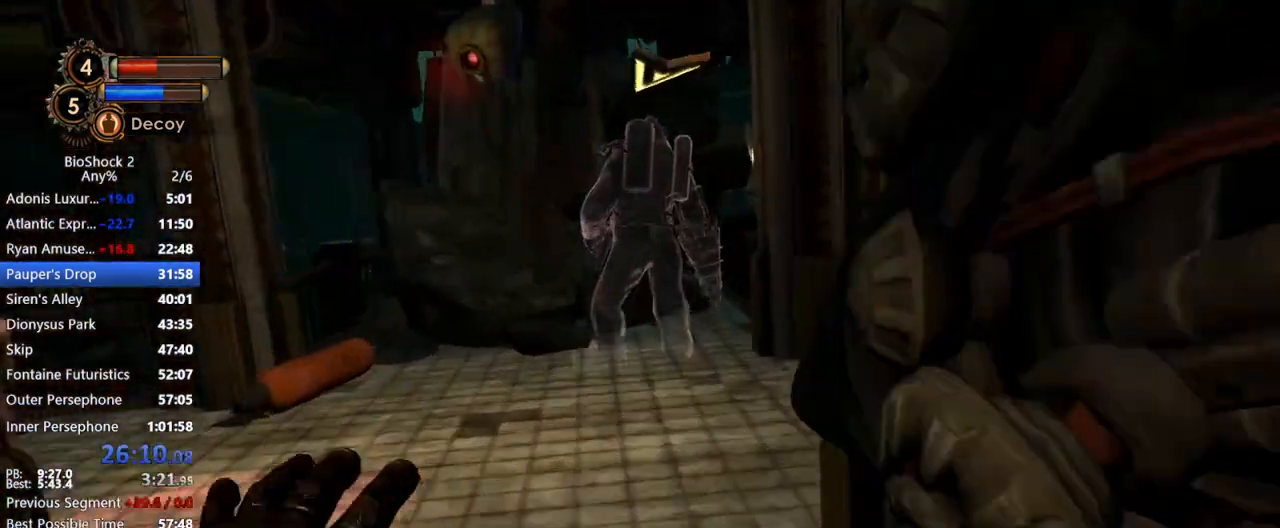
{"keys": ["a"], "mouse": [], "events": [[467, "w", "up"]]}
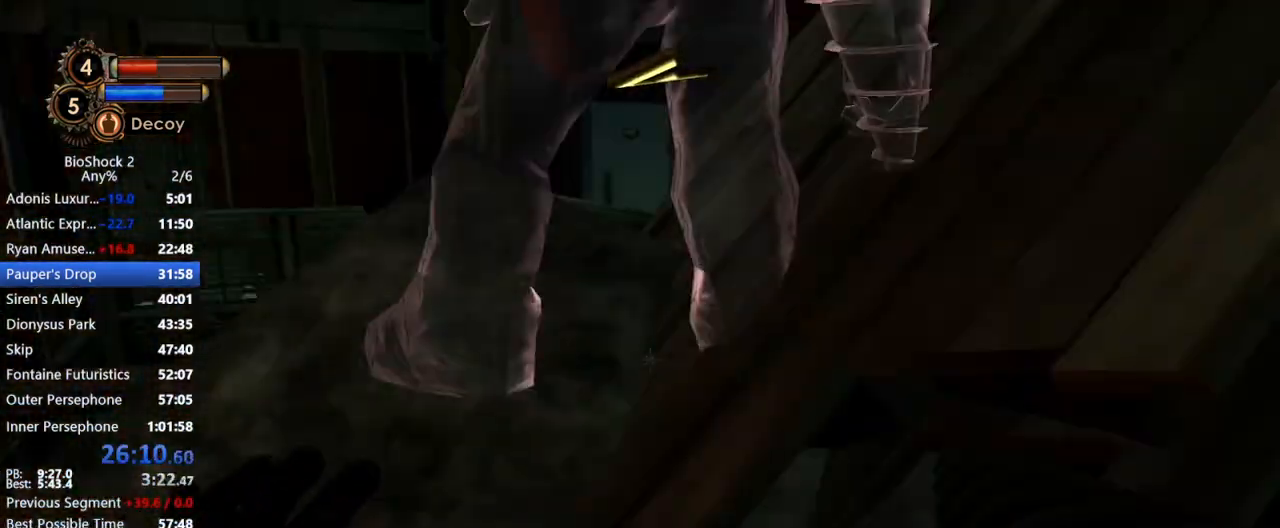
{"keys": ["w"], "mouse": [], "events": [[167, "w", "down"], [450, "a", "up"]]}